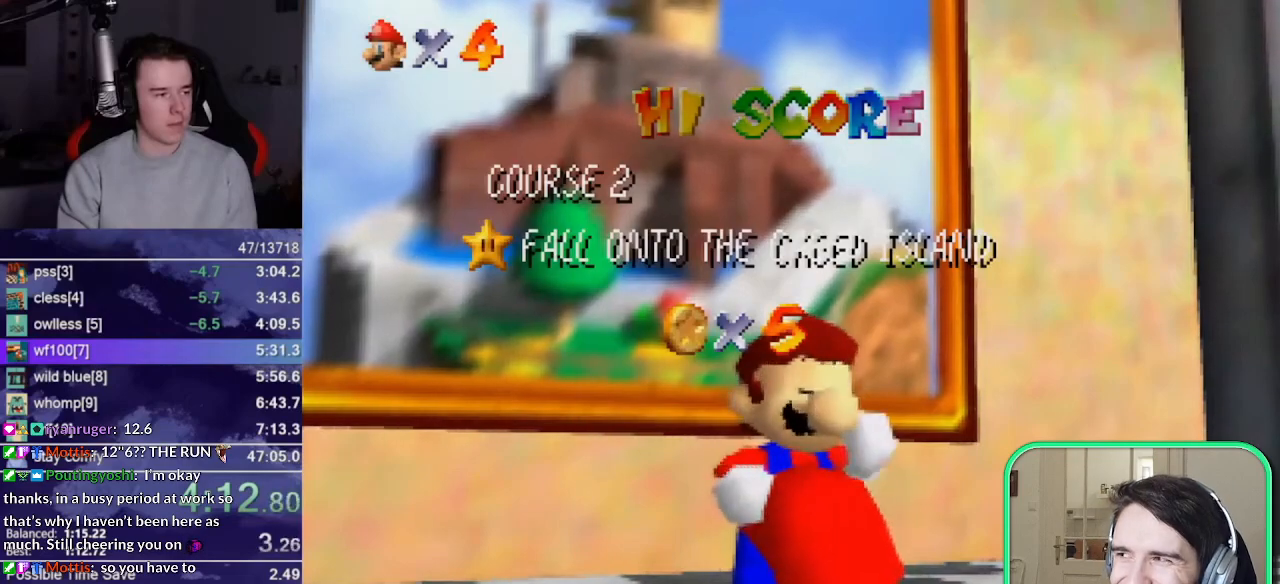
Gameplay with a controller (Nintendo layout); each line is a JSON object with the inputs held at the frame after it. "events" lists button and stick changes between this image and that frame as [ms after this image, input, new state], when the widget could be followed in between. Not read: L3 R3.
{"buttons": [], "left_stick": "down", "events": [[250, "left_stick", "down"]]}
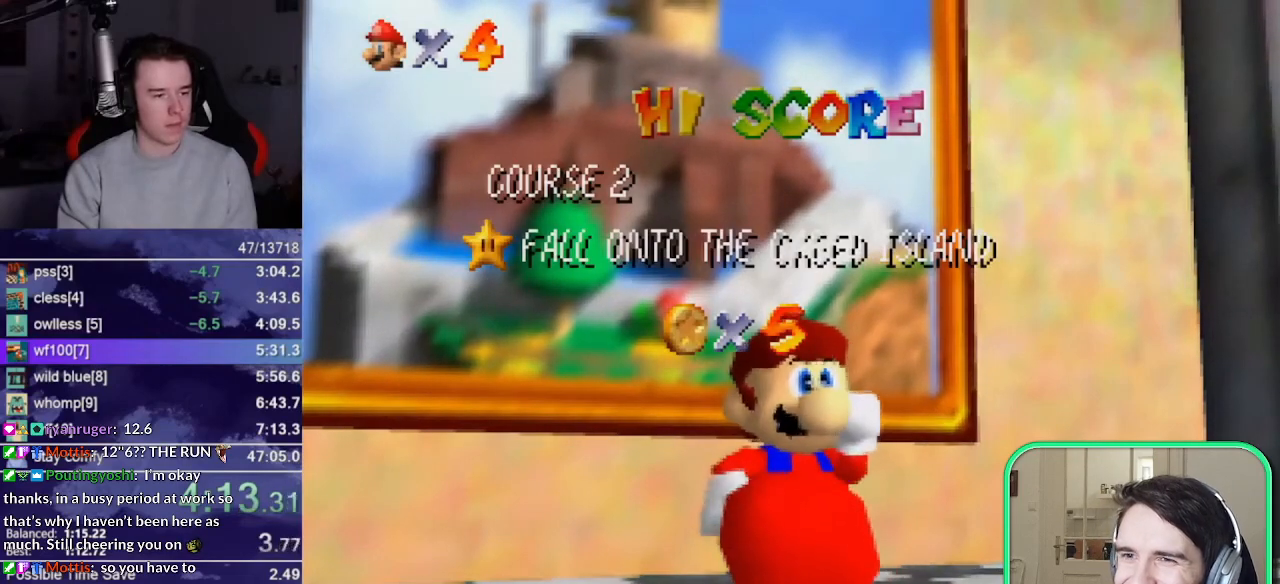
{"buttons": [], "left_stick": "down", "events": []}
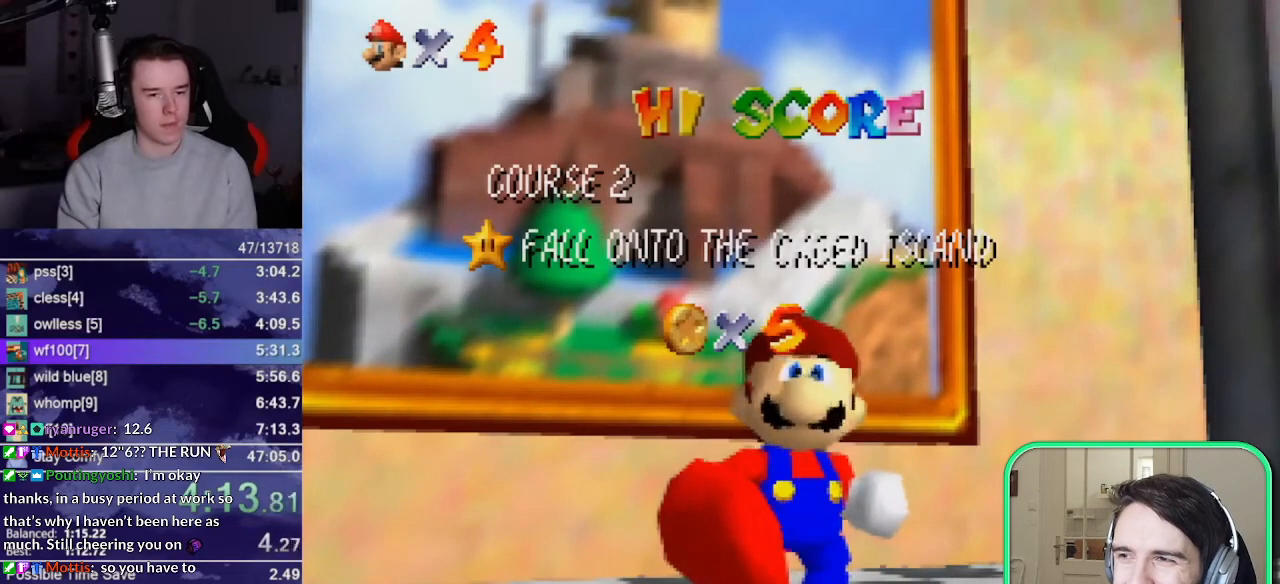
{"buttons": [], "left_stick": "center", "events": [[383, "left_stick", "center"]]}
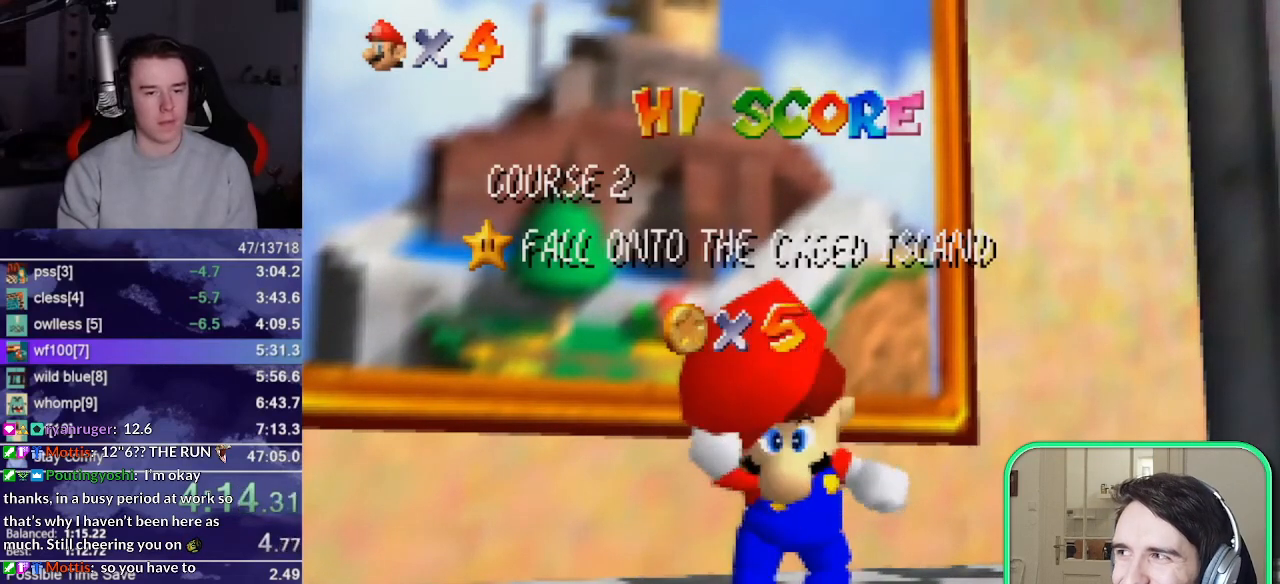
{"buttons": [], "left_stick": "up-left", "events": [[267, "left_stick", "up-left"]]}
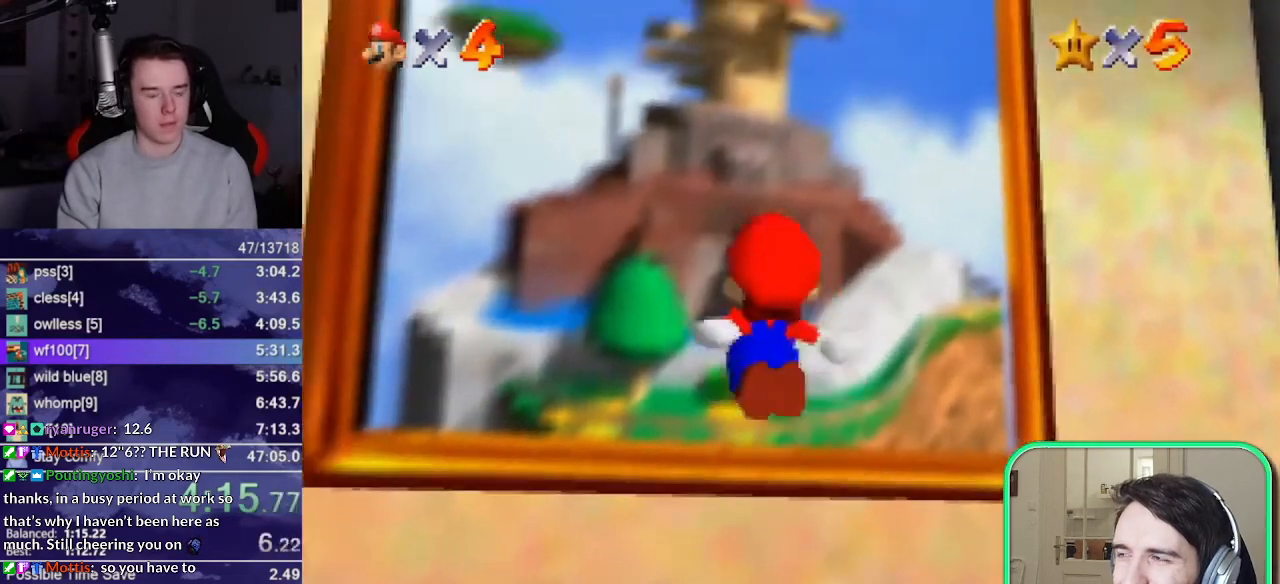
{"buttons": [], "left_stick": "center", "events": [[483, "left_stick", "center"]]}
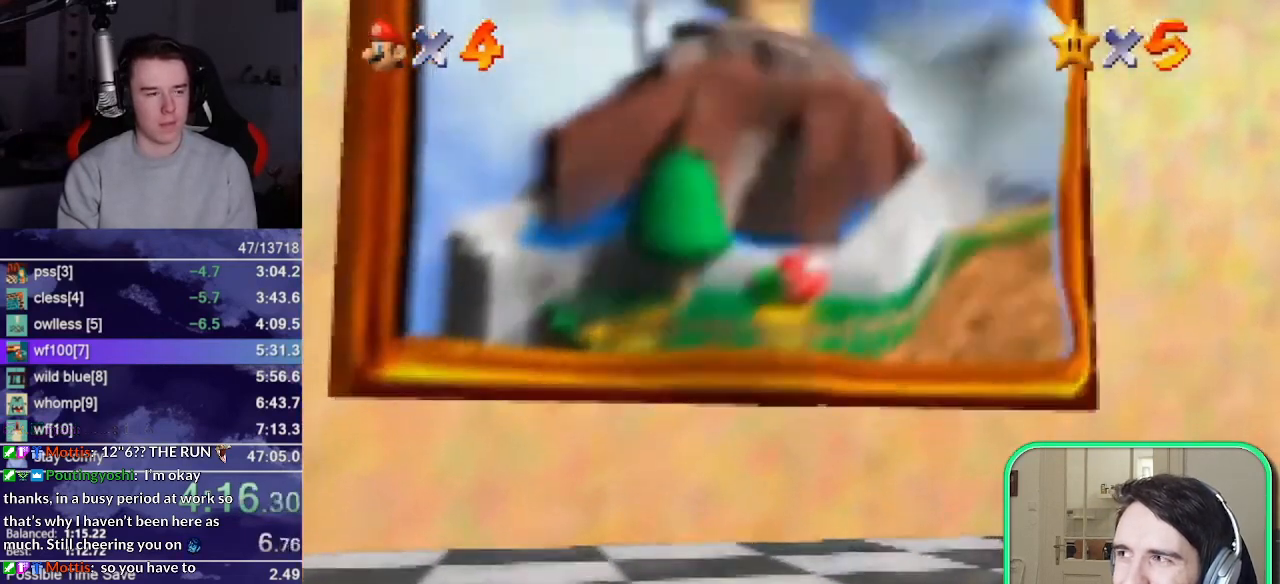
{"buttons": [], "left_stick": "center", "events": []}
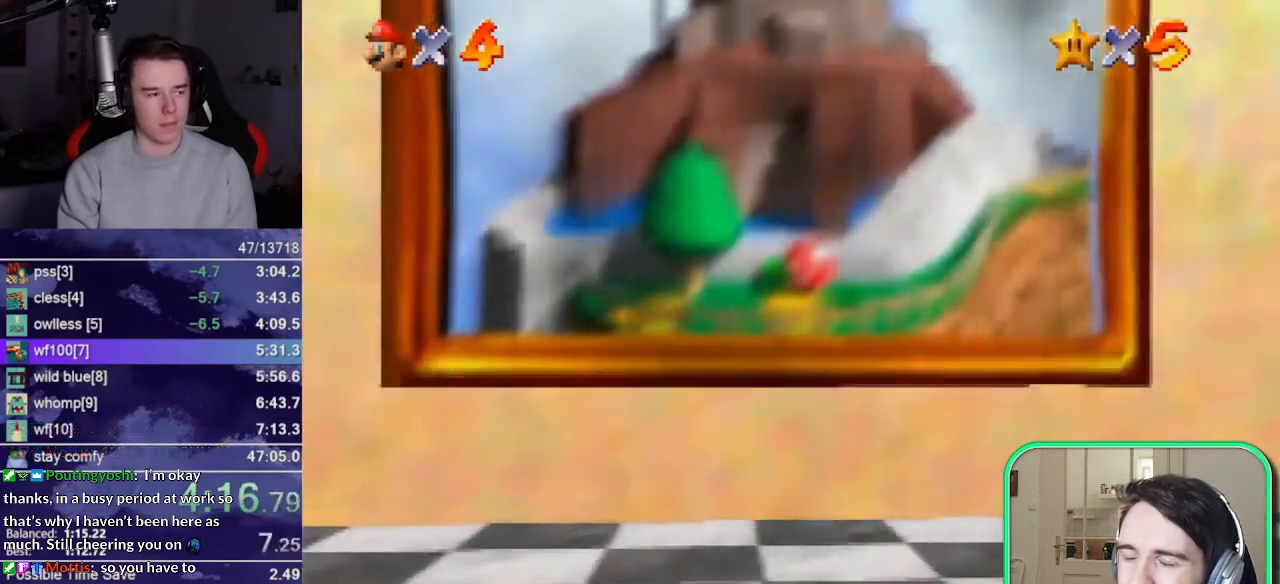
{"buttons": [], "left_stick": "center", "events": []}
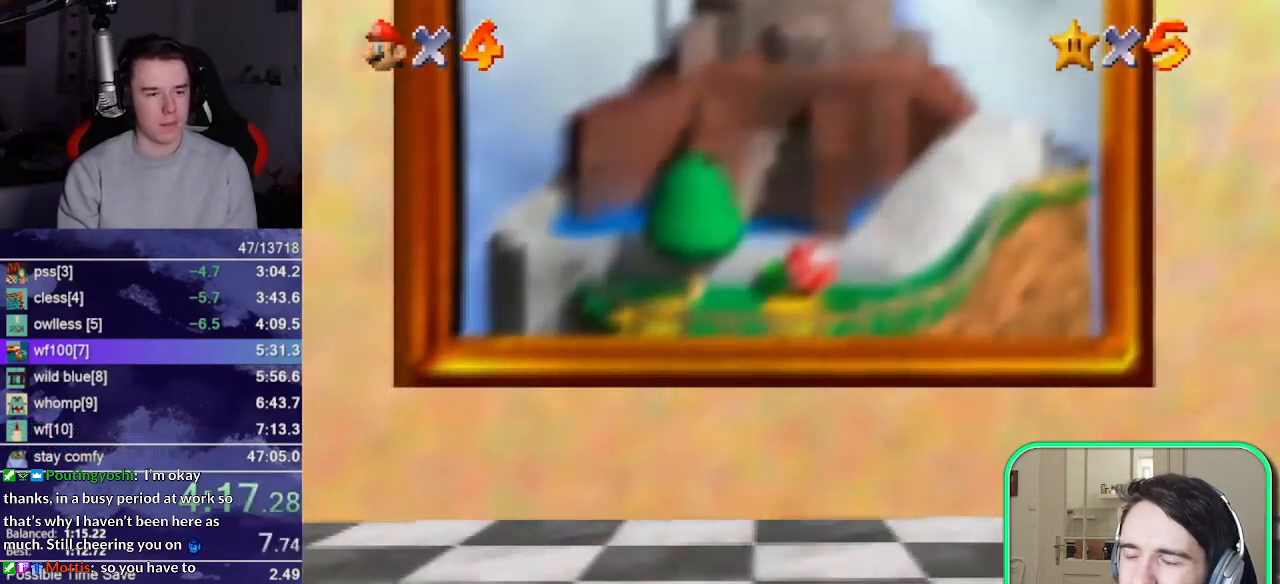
{"buttons": [], "left_stick": "center", "events": []}
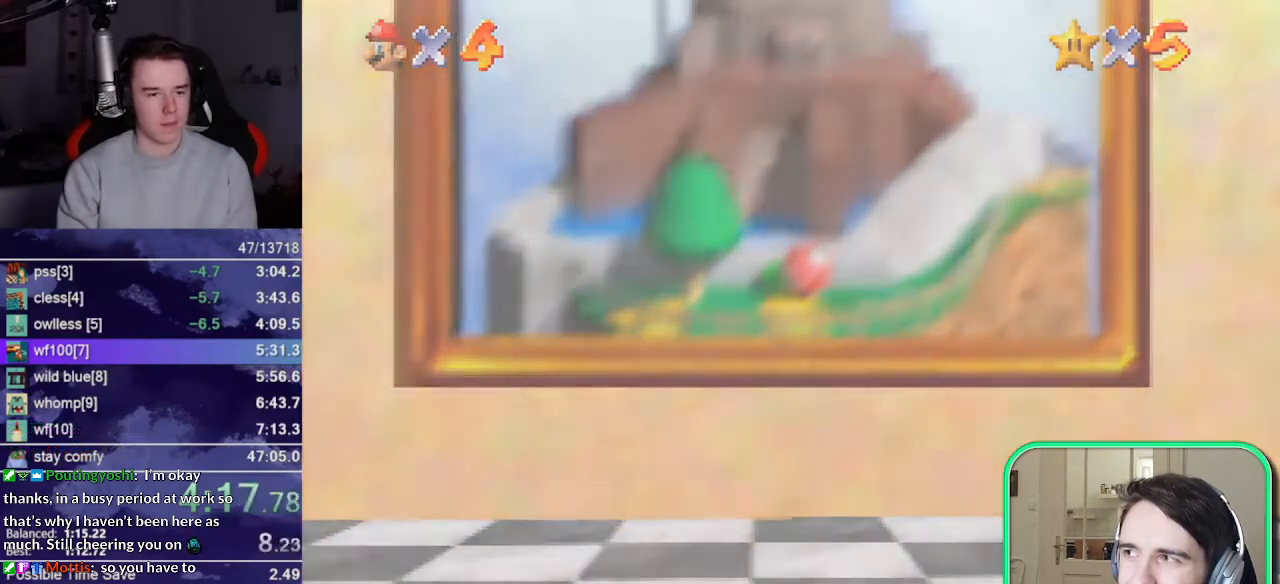
{"buttons": [], "left_stick": "center", "events": []}
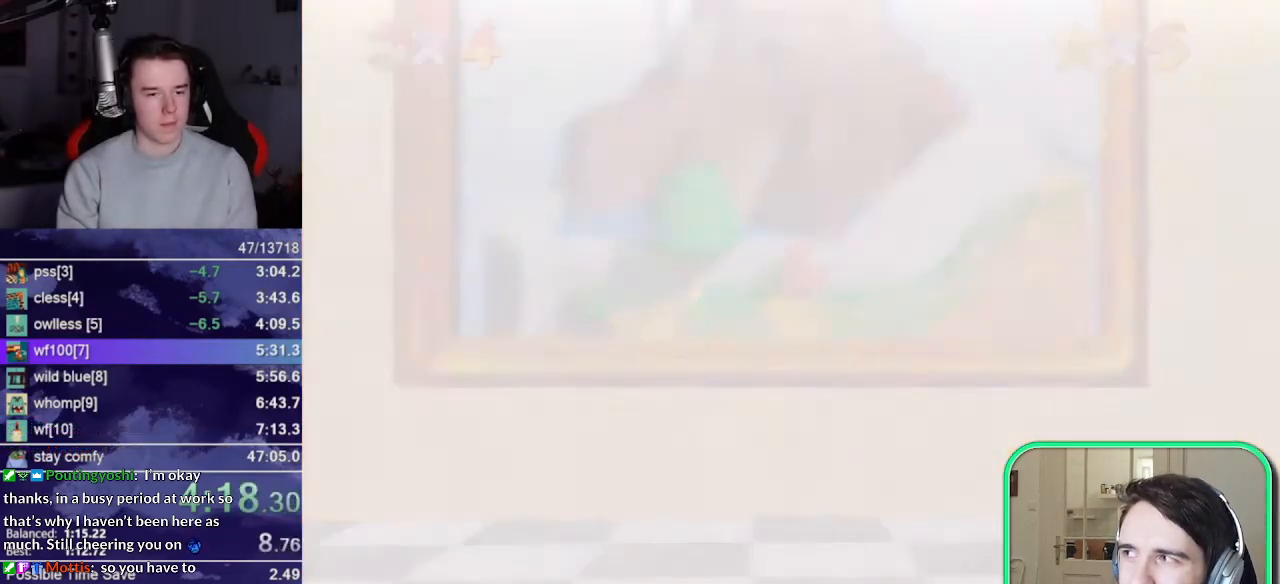
{"buttons": [], "left_stick": "center", "events": [[350, "A", "down"], [350, "B", "down"], [383, "START", "down"], [417, "B", "up"], [417, "START", "up"], [483, "A", "up"]]}
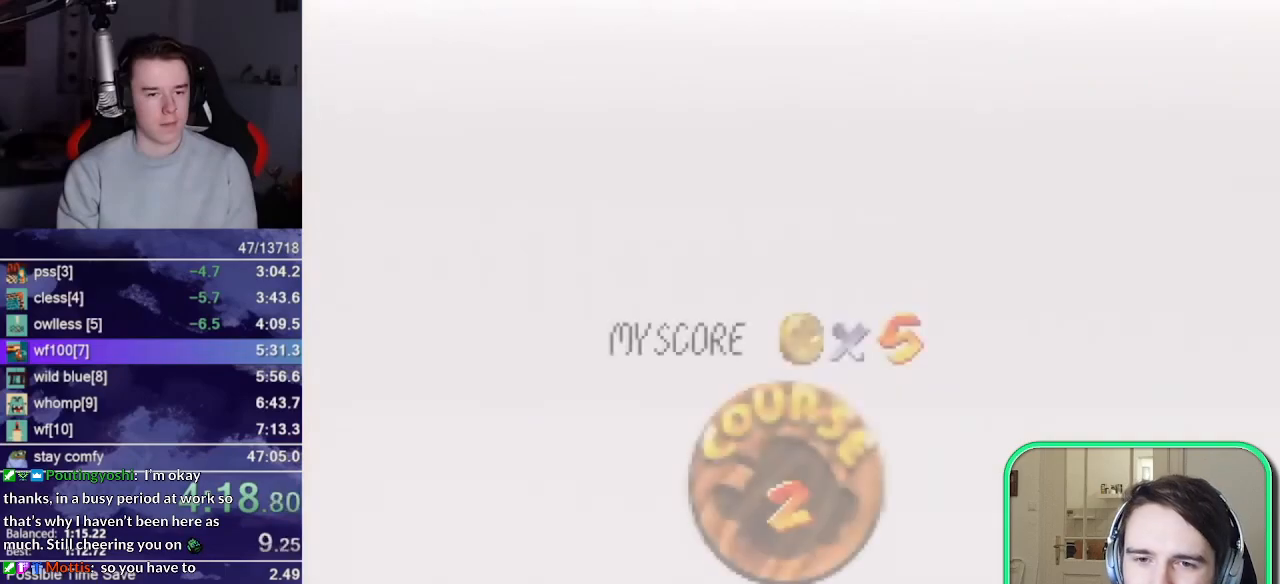
{"buttons": ["B"], "left_stick": "center", "events": [[17, "A", "down"], [50, "B", "down"], [50, "START", "down"], [117, "START", "up"], [150, "B", "up"], [317, "A", "up"], [483, "B", "down"]]}
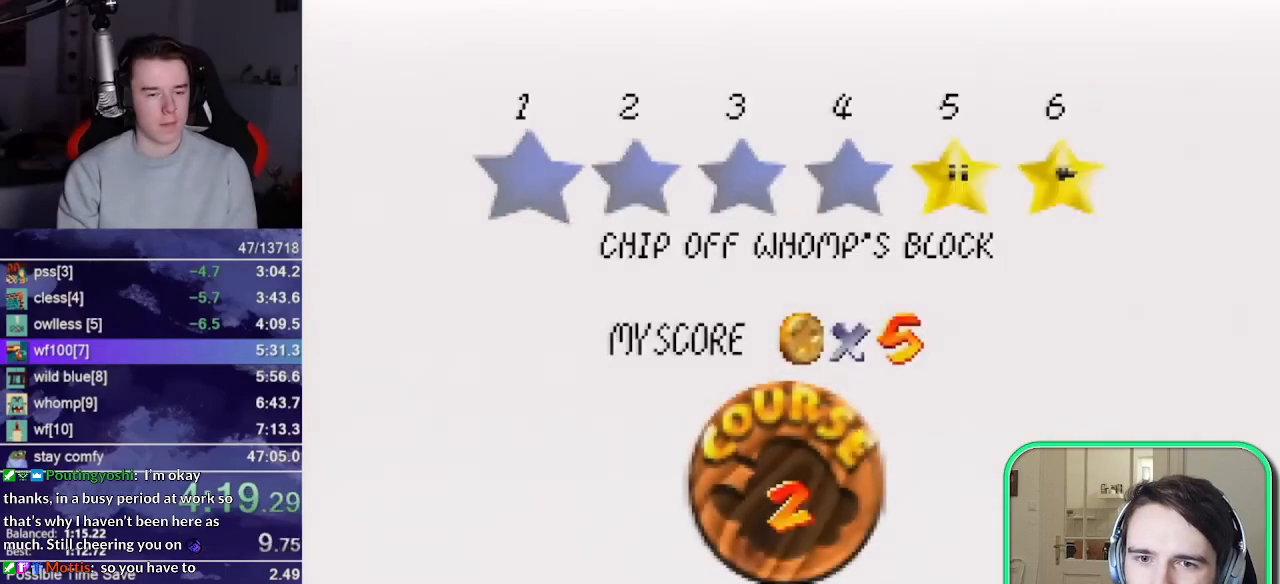
{"buttons": ["A", "START"], "left_stick": "center", "events": [[17, "START", "down"], [50, "A", "down"], [83, "B", "up"], [83, "START", "up"], [150, "A", "up"], [150, "B", "down"], [217, "A", "down"], [217, "START", "down"], [283, "B", "up"], [283, "START", "up"], [317, "B", "down"], [317, "START", "down"], [350, "B", "up"], [350, "START", "up"], [383, "B", "down"], [417, "START", "down"], [483, "B", "up"]]}
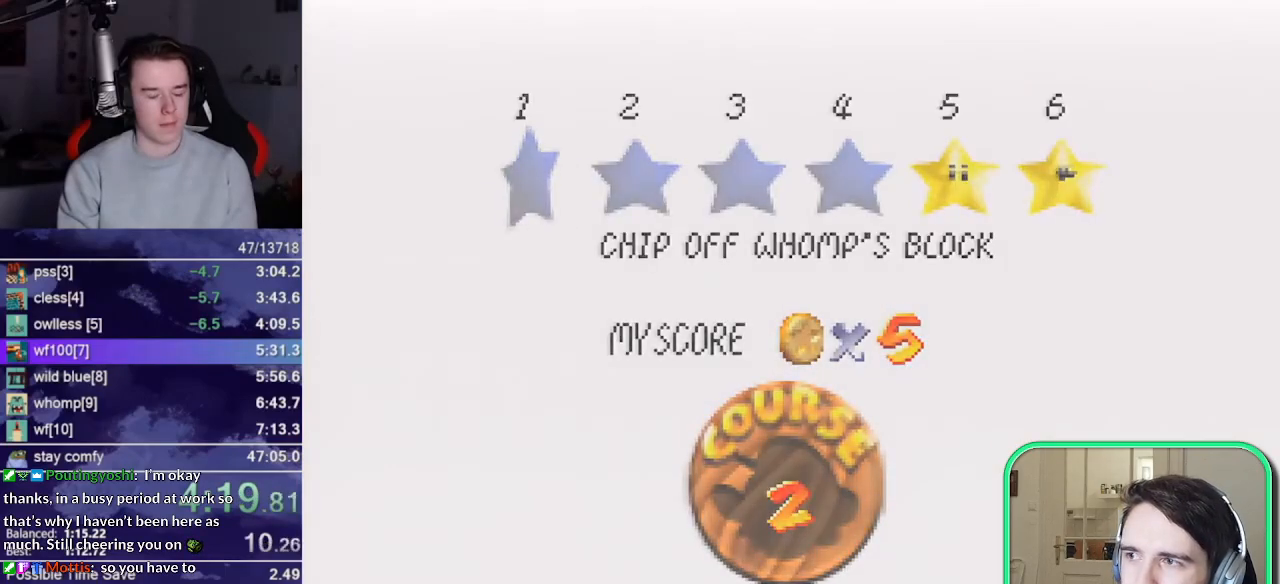
{"buttons": [], "left_stick": "center", "events": [[17, "A", "up"], [17, "START", "up"]]}
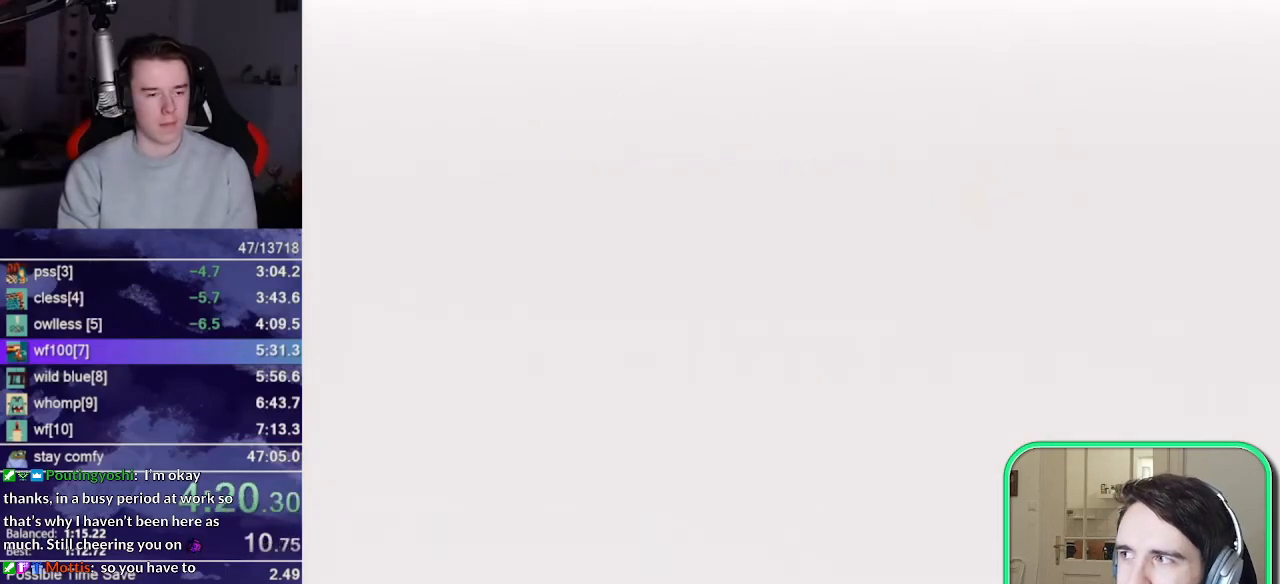
{"buttons": [], "left_stick": "up", "events": [[150, "C_DOWN", "down"], [150, "left_stick", "up"], [250, "C_DOWN", "up"], [417, "A", "down"], [483, "A", "up"]]}
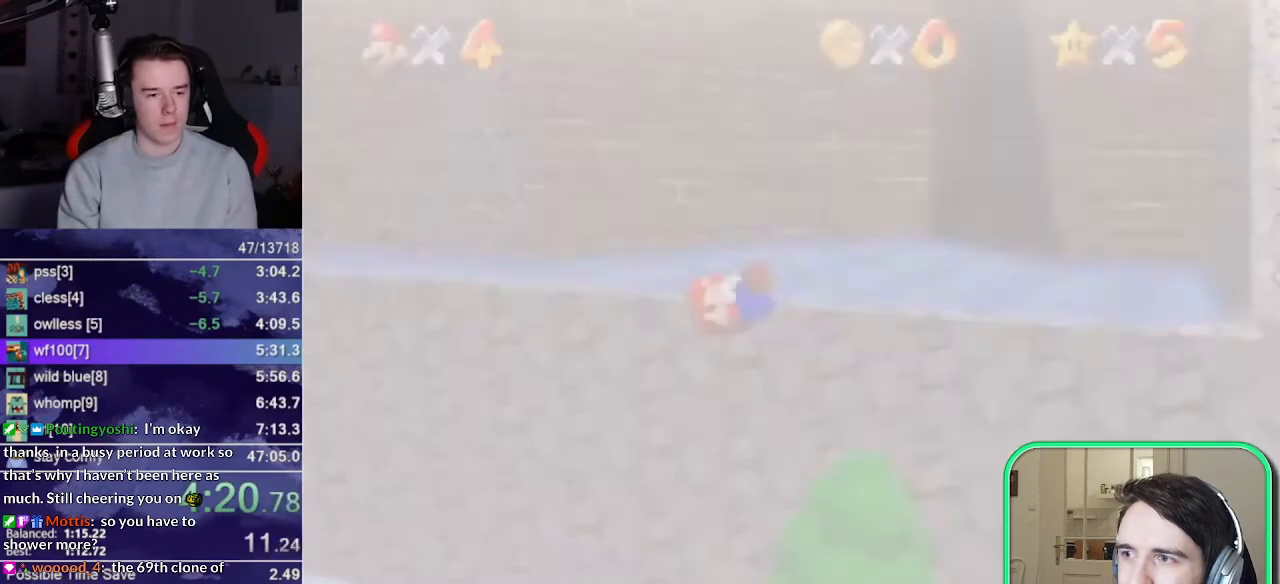
{"buttons": [], "left_stick": "up", "events": []}
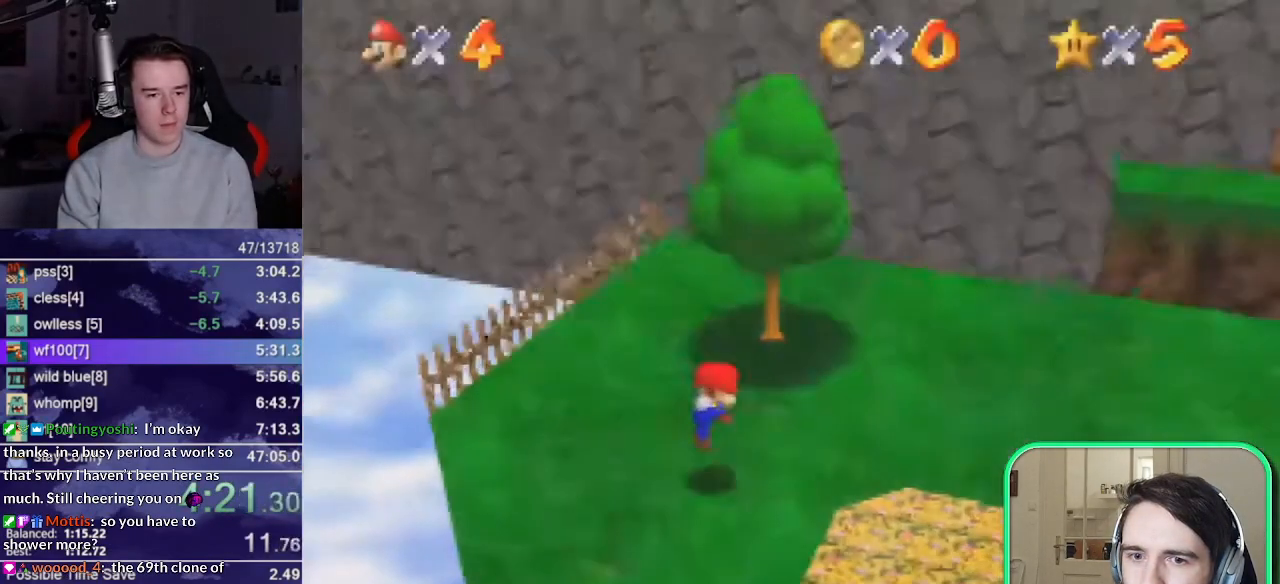
{"buttons": [], "left_stick": "up", "events": []}
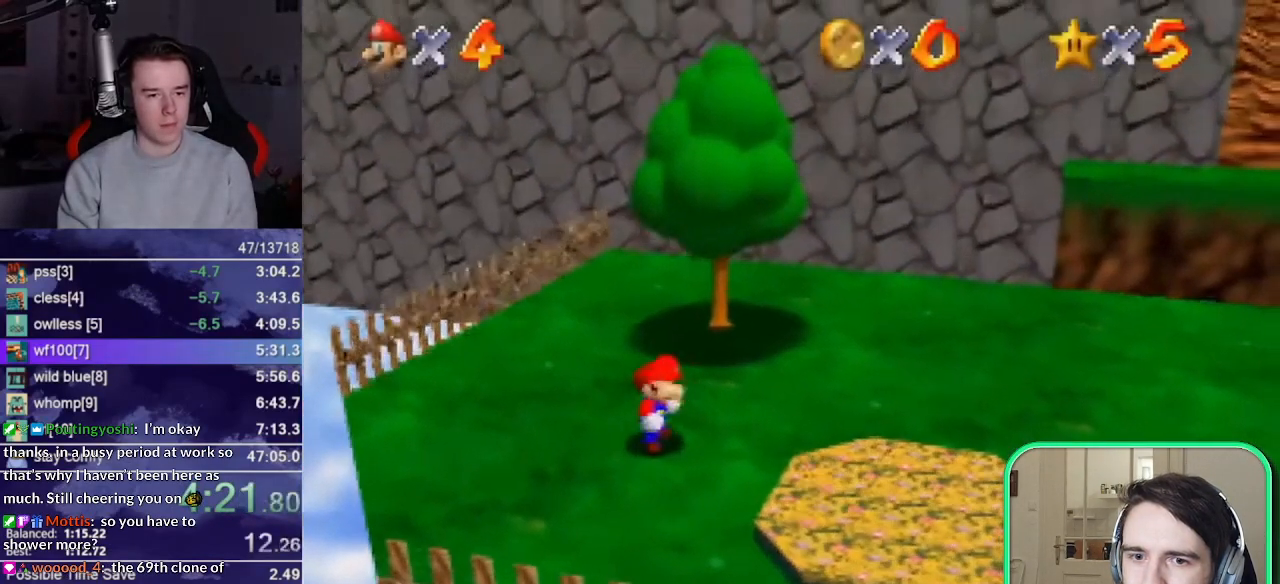
{"buttons": [], "left_stick": "up", "events": [[150, "Z", "down"], [183, "A", "down"], [250, "A", "up"], [283, "Z", "up"]]}
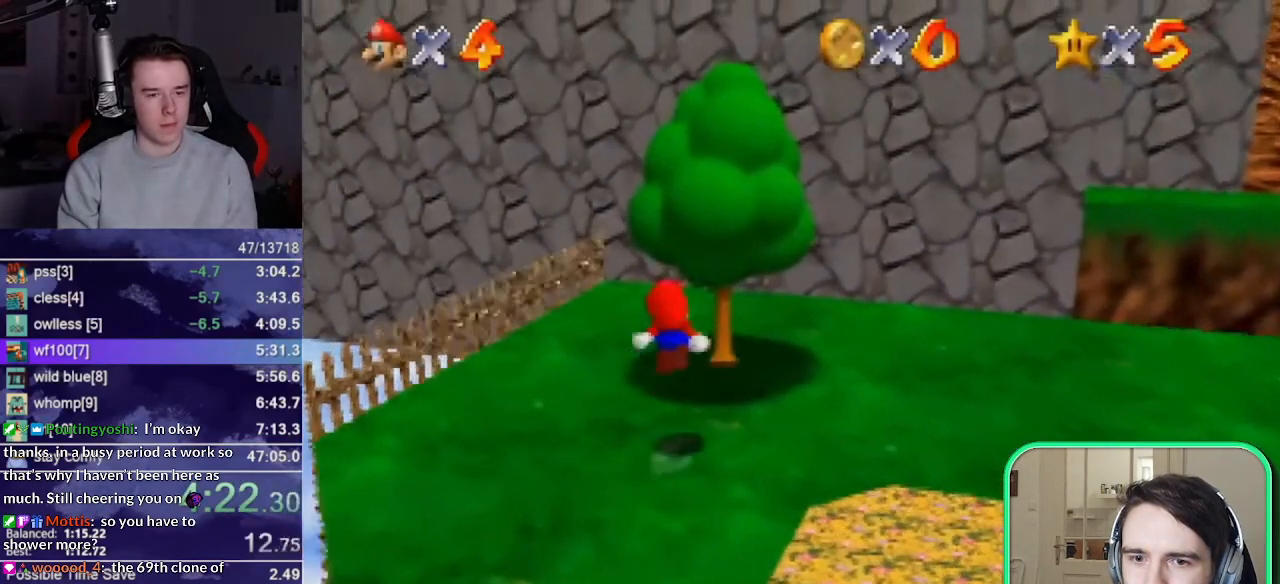
{"buttons": [], "left_stick": "up", "events": [[183, "C_LEFT", "down"], [217, "C_DOWN", "down"], [250, "C_LEFT", "up"], [317, "C_DOWN", "up"]]}
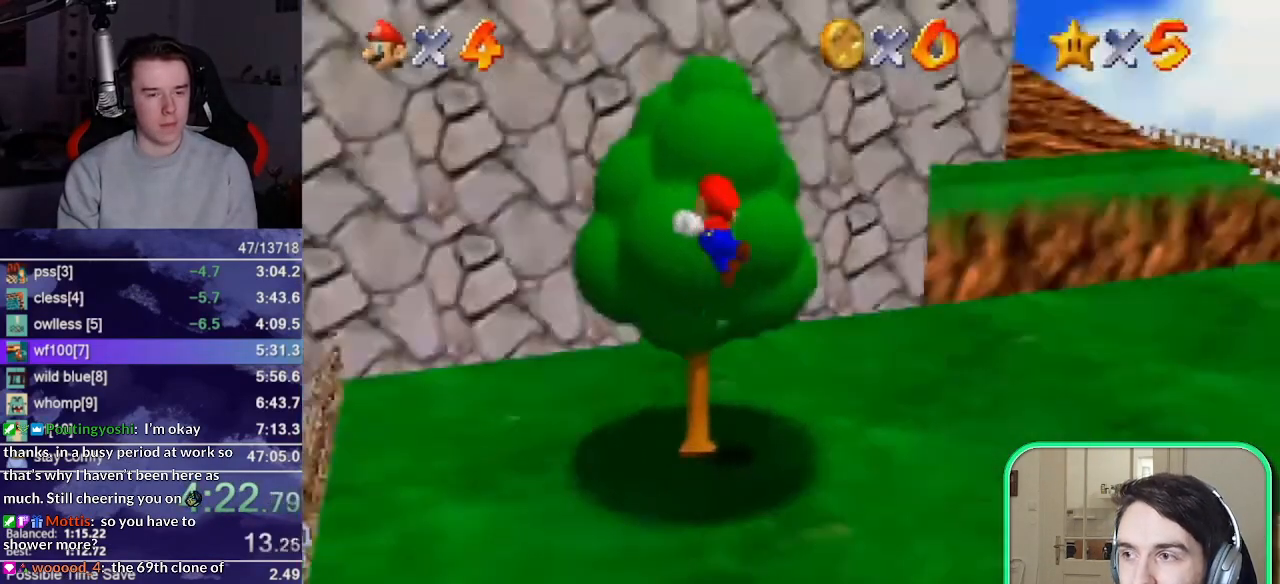
{"buttons": [], "left_stick": "up", "events": []}
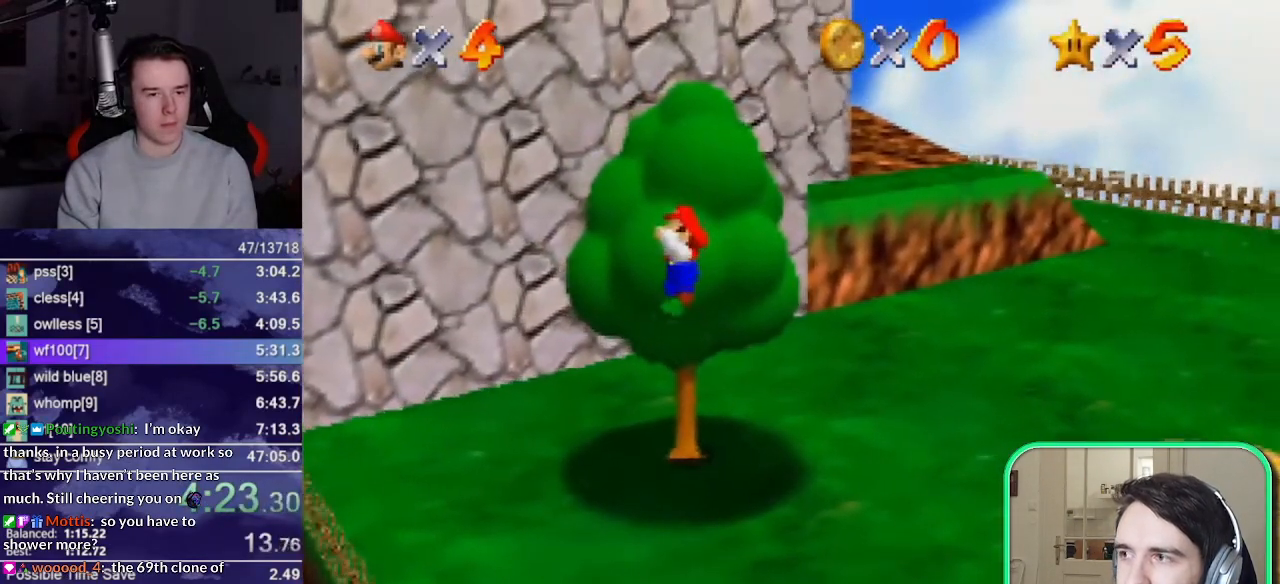
{"buttons": [], "left_stick": "up", "events": [[83, "A", "down"], [283, "B", "down"], [350, "A", "up"], [383, "B", "up"]]}
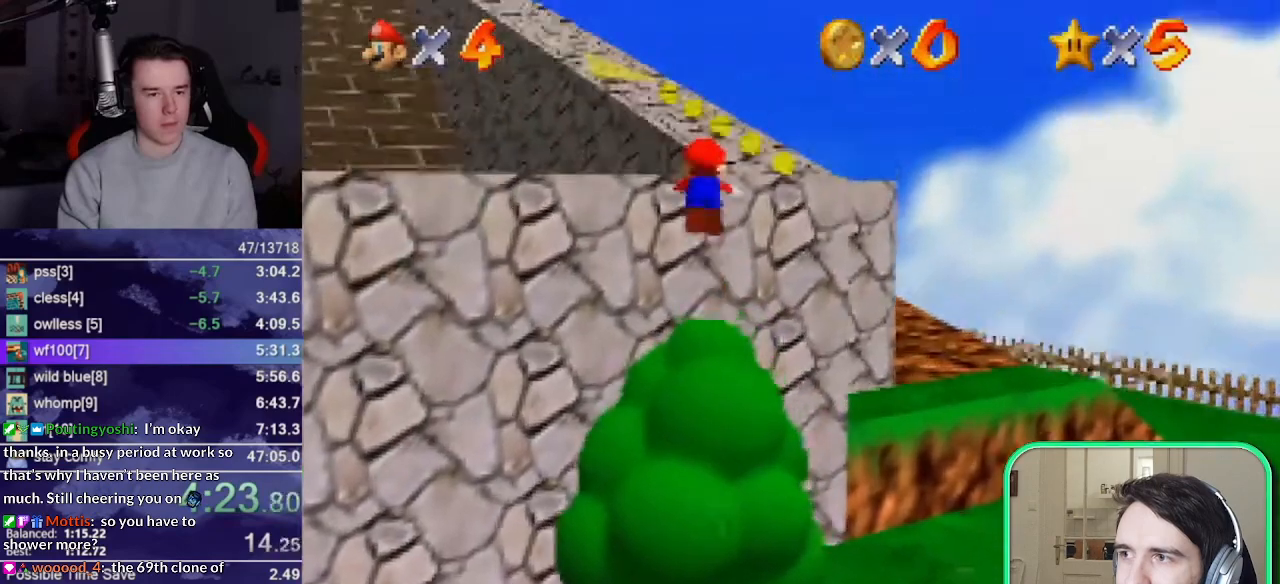
{"buttons": [], "left_stick": "up-right", "events": [[83, "left_stick", "up-right"], [350, "A", "down"], [350, "B", "down"], [383, "B", "up"], [467, "A", "up"]]}
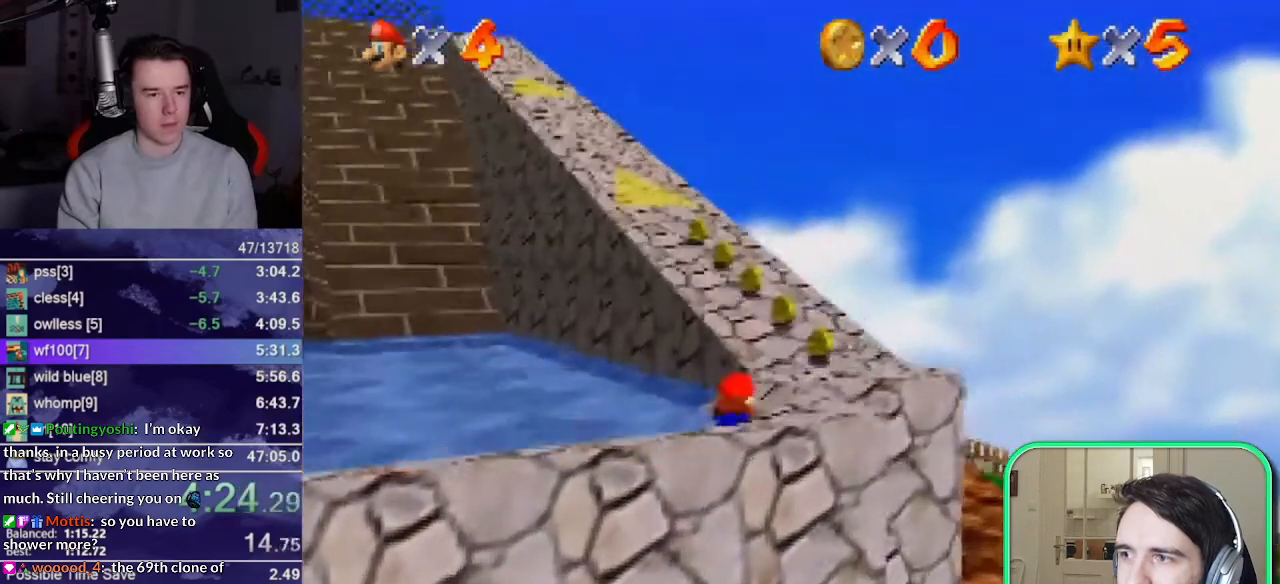
{"buttons": [], "left_stick": "left", "events": [[83, "left_stick", "up"], [467, "left_stick", "left"]]}
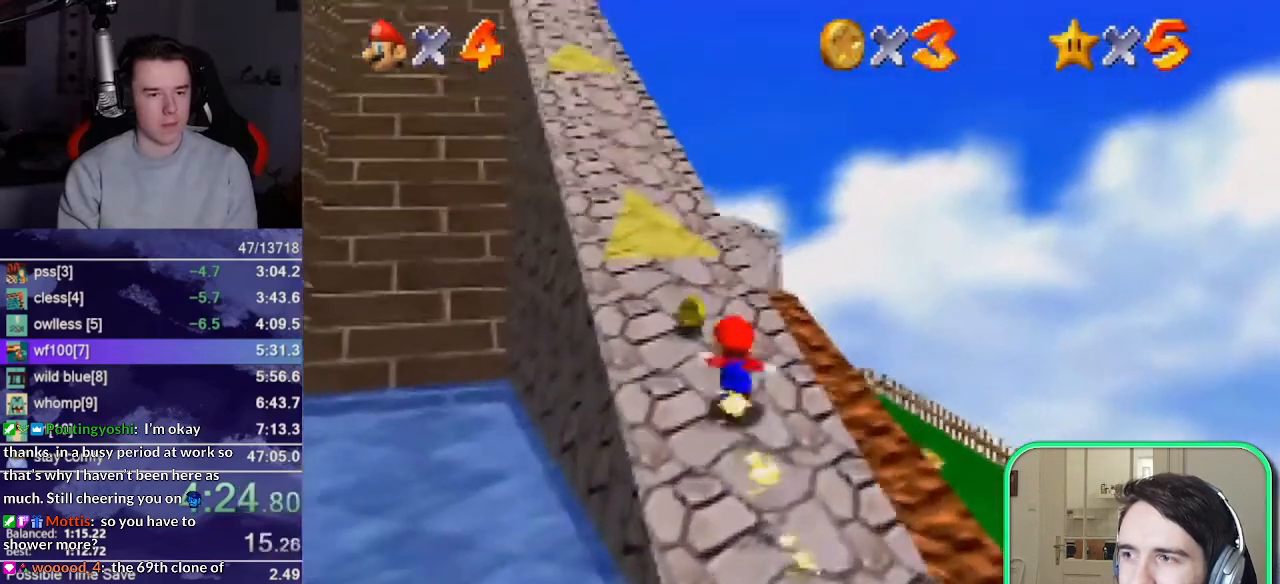
{"buttons": [], "left_stick": "left", "events": [[383, "B", "down"], [450, "B", "up"]]}
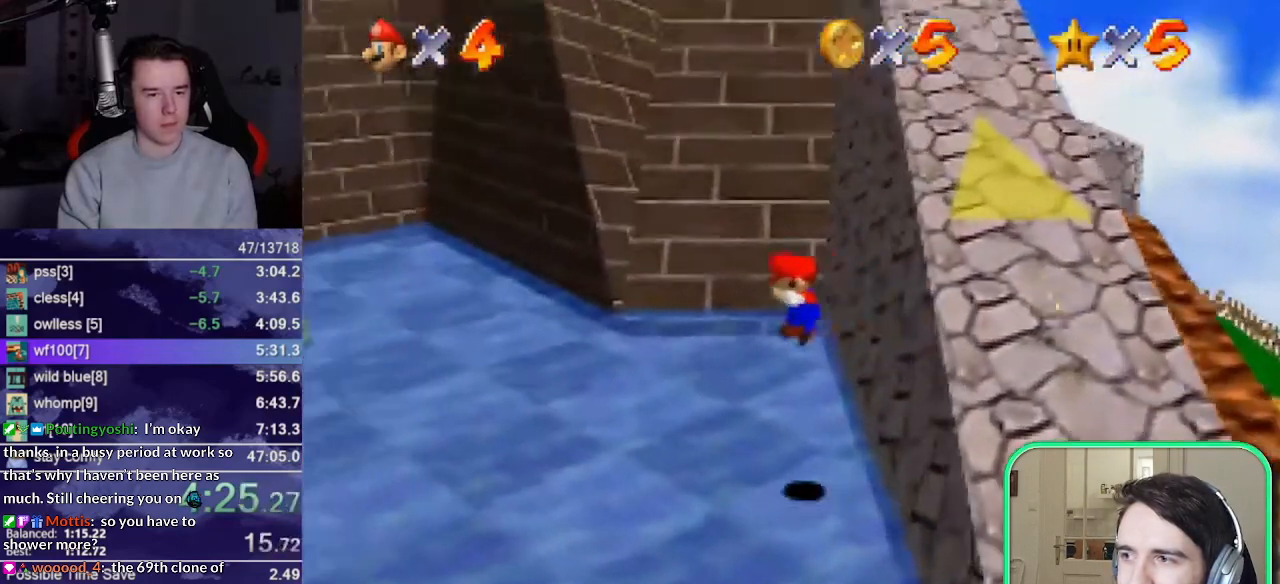
{"buttons": [], "left_stick": "up-left", "events": [[117, "A", "down"], [117, "B", "down"], [217, "B", "up"], [250, "A", "up"], [450, "left_stick", "up-left"]]}
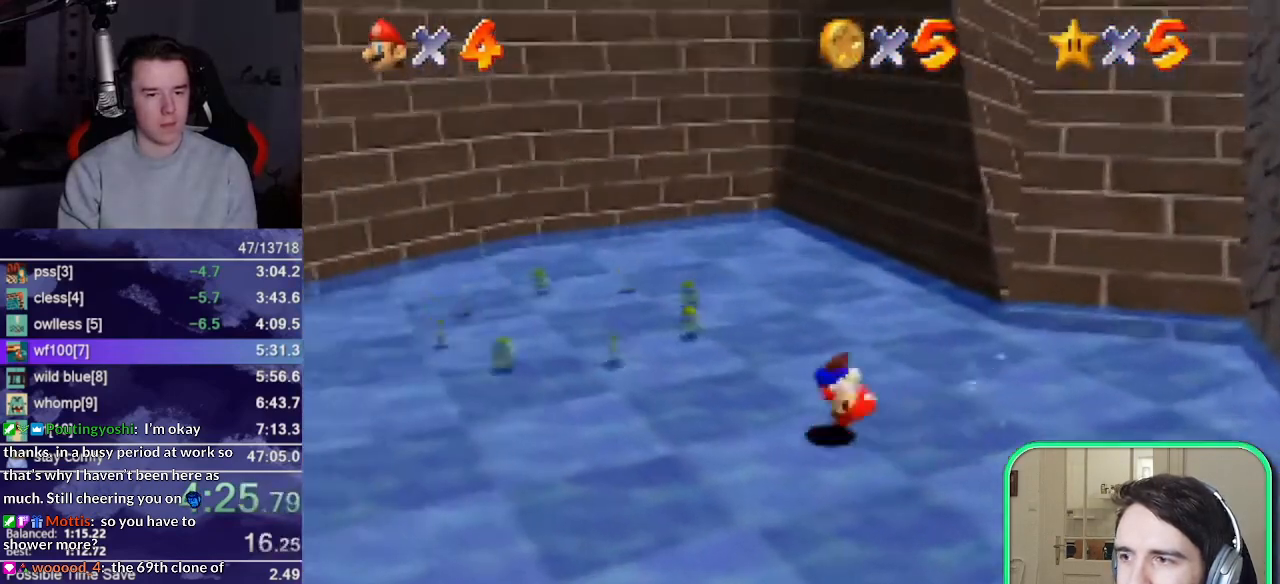
{"buttons": [], "left_stick": "up-right", "events": [[150, "left_stick", "up"], [250, "left_stick", "up-right"]]}
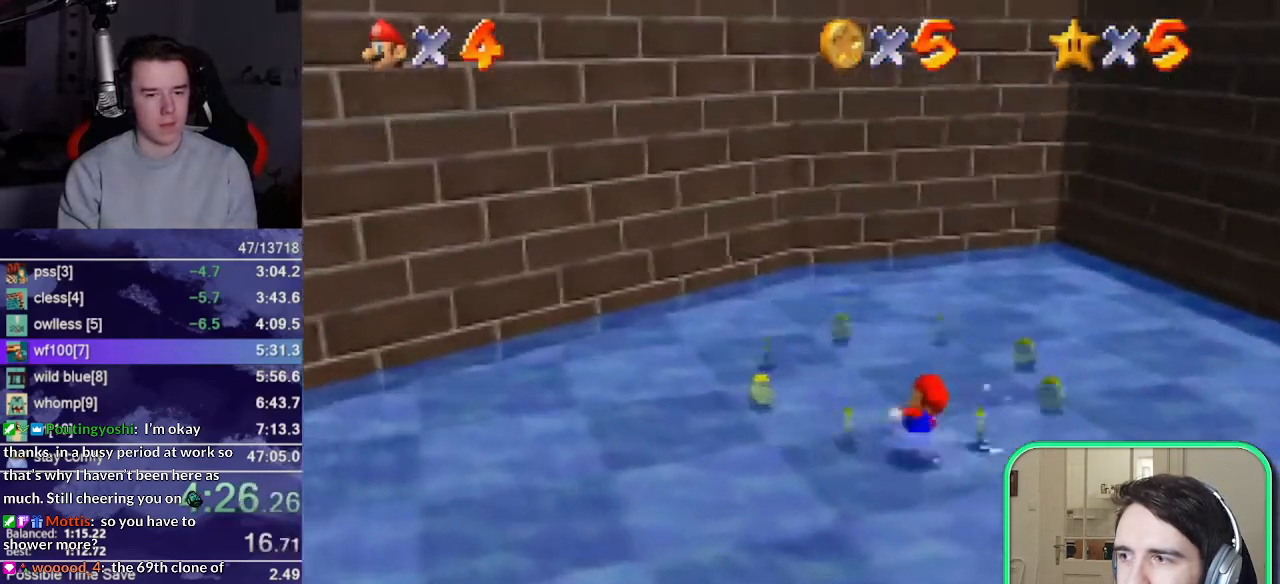
{"buttons": [], "left_stick": "down-left", "events": [[150, "left_stick", "up-left"], [483, "left_stick", "down-left"]]}
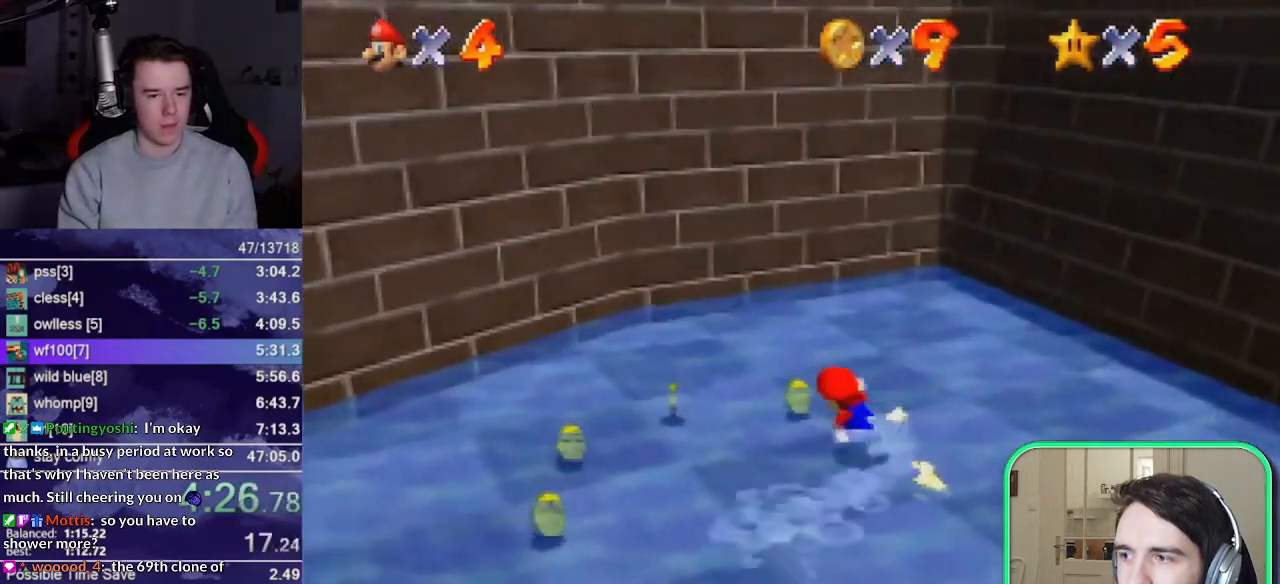
{"buttons": [], "left_stick": "down-left", "events": [[217, "B", "down"], [317, "B", "up"]]}
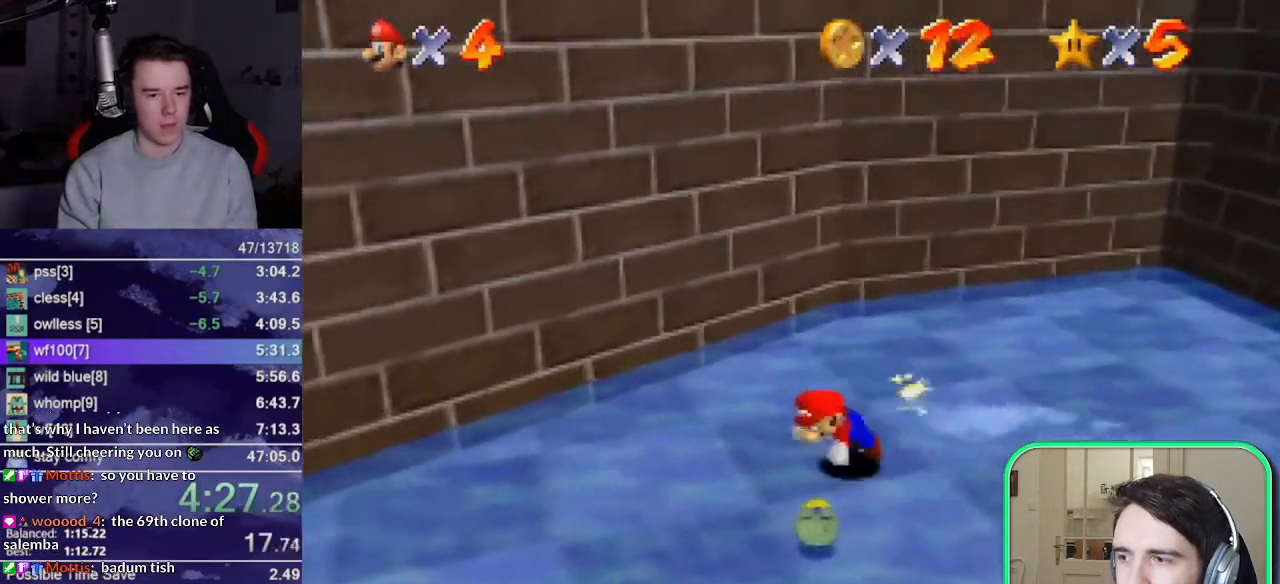
{"buttons": [], "left_stick": "left", "events": [[83, "B", "down"], [117, "A", "down"], [150, "B", "up"], [183, "A", "up"], [317, "left_stick", "left"]]}
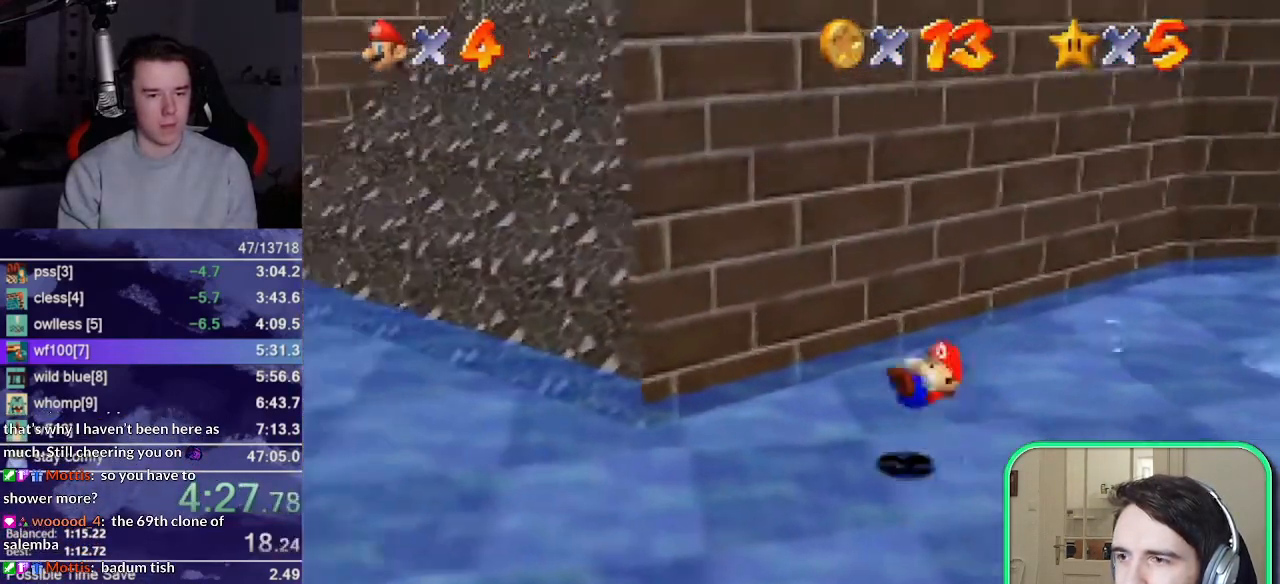
{"buttons": ["Z"], "left_stick": "up", "events": [[83, "left_stick", "up-left"], [250, "left_stick", "up"], [483, "Z", "down"]]}
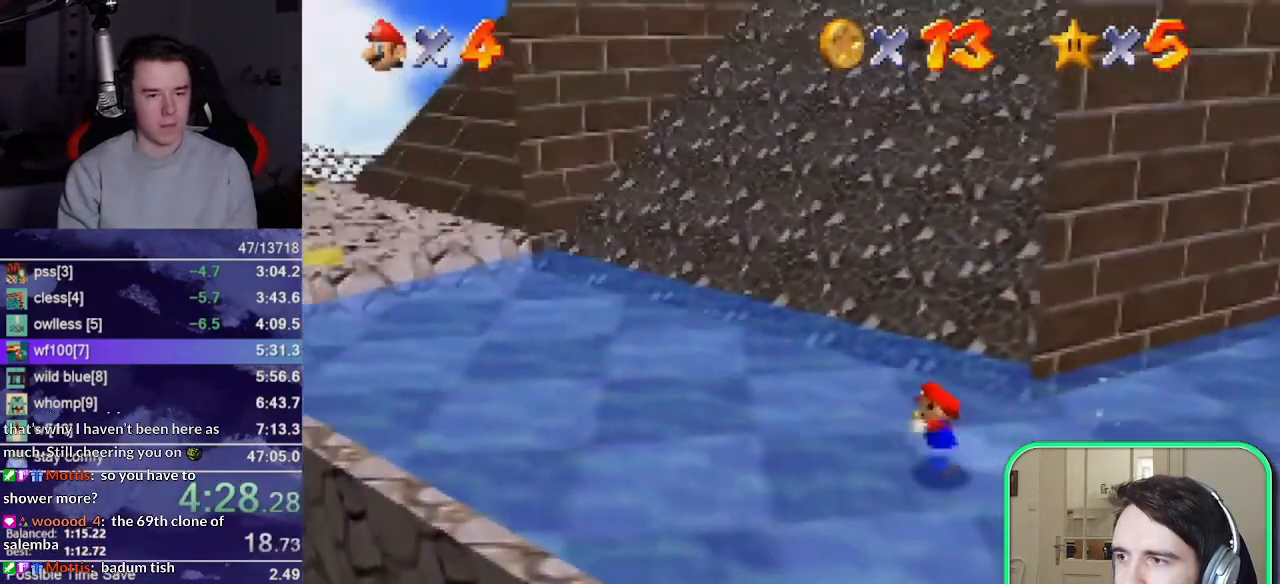
{"buttons": ["Z"], "left_stick": "up", "events": [[50, "A", "down"], [383, "A", "up"]]}